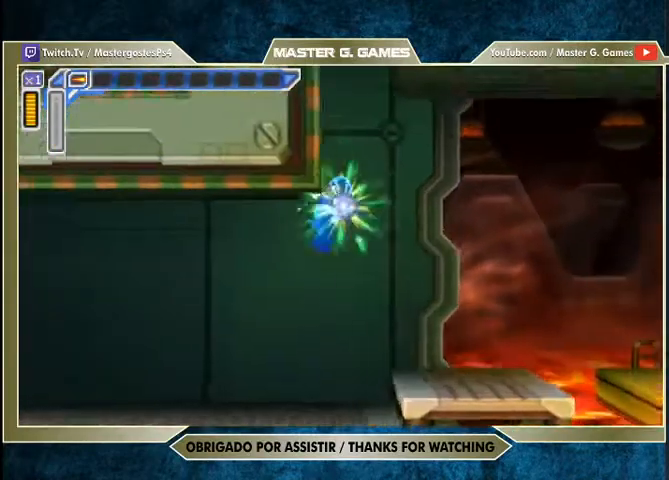
Gameplay with a controller (PlayStation layout); each line is a JSON object with the inputs held at the frame after it. "events" lists button and stick changes between this image and that frame as [ms after this image, input, new state], when the widget could be followed in between. Not read: DPAD_LEFT left_stick.
{"buttons": ["CROSS", "SQUARE", "DPAD_UP"], "right_stick": "center", "events": [[367, "CROSS", "up"], [433, "CROSS", "down"]]}
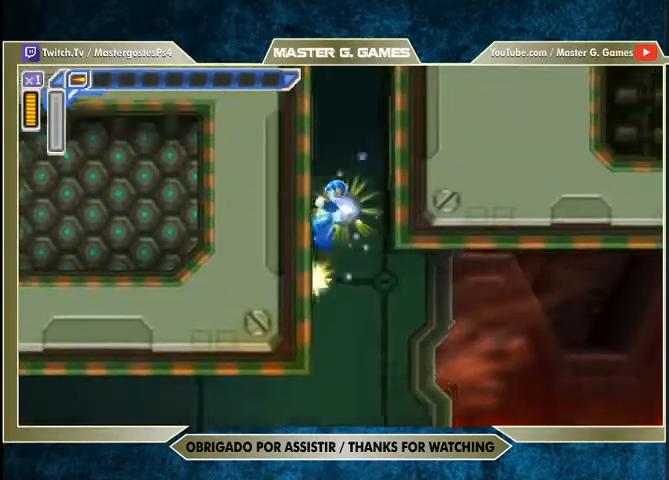
{"buttons": ["CROSS", "SQUARE", "DPAD_UP"], "right_stick": "center", "events": [[233, "CROSS", "up"], [333, "CROSS", "down"]]}
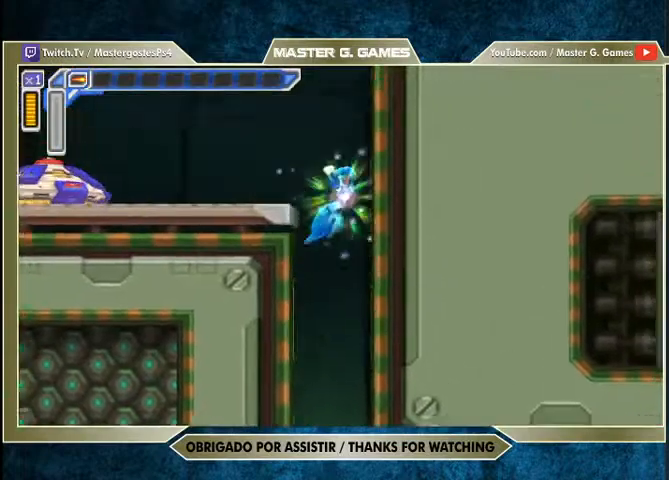
{"buttons": ["CROSS", "SQUARE", "DPAD_UP"], "right_stick": "center", "events": [[167, "CROSS", "up"], [267, "CROSS", "down"]]}
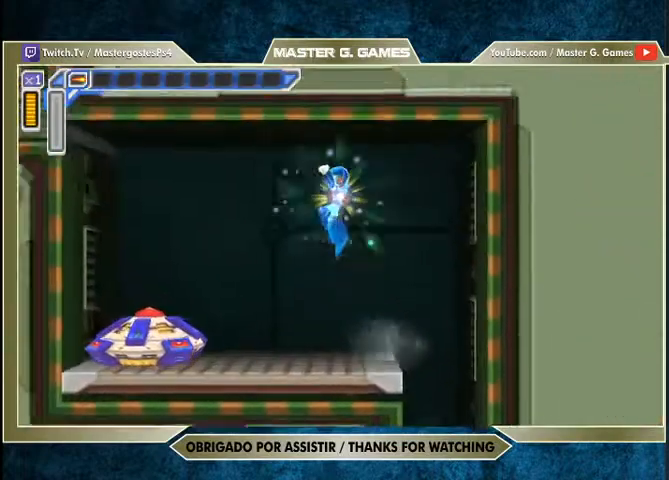
{"buttons": ["SQUARE", "DPAD_UP"], "right_stick": "center", "events": [[67, "CROSS", "up"]]}
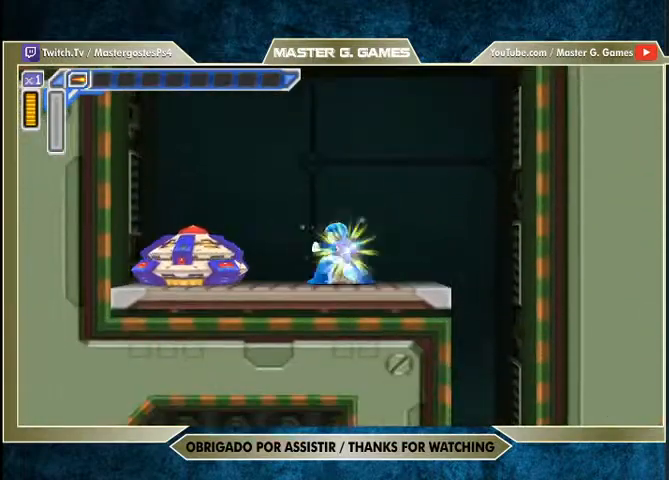
{"buttons": ["SQUARE"], "right_stick": "center", "events": [[233, "DPAD_UP", "up"]]}
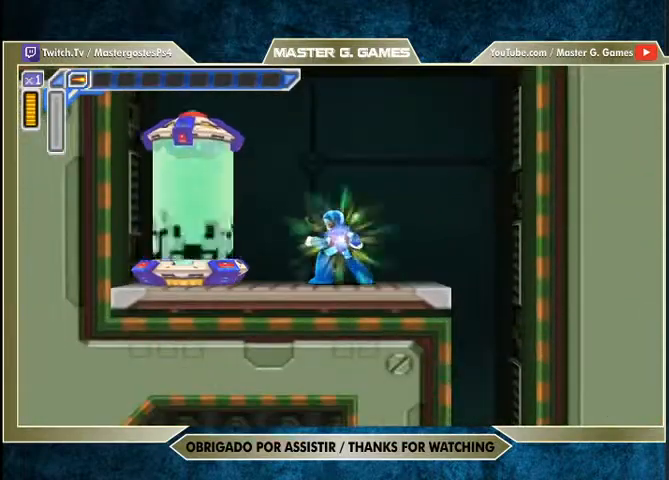
{"buttons": ["SQUARE"], "right_stick": "center", "events": []}
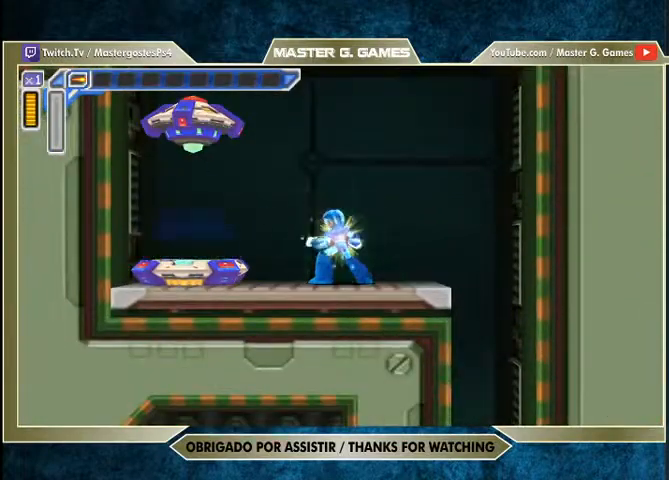
{"buttons": [], "right_stick": "center", "events": [[433, "SQUARE", "up"]]}
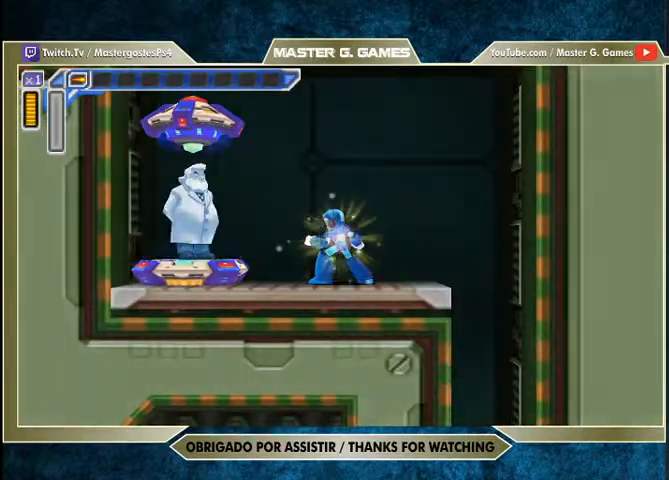
{"buttons": [], "right_stick": "center", "events": []}
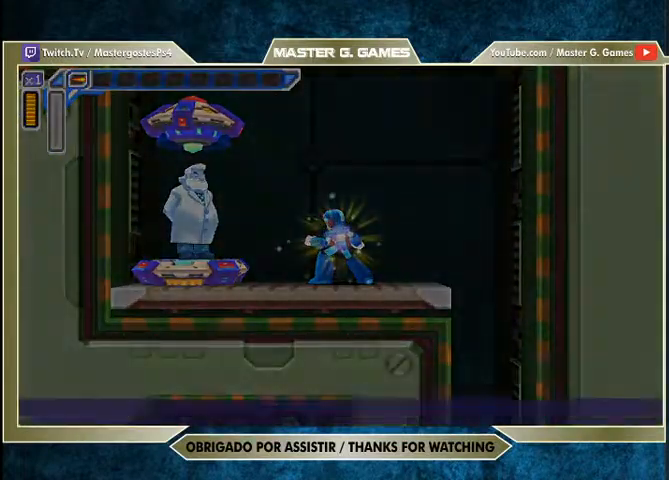
{"buttons": [], "right_stick": "center", "events": []}
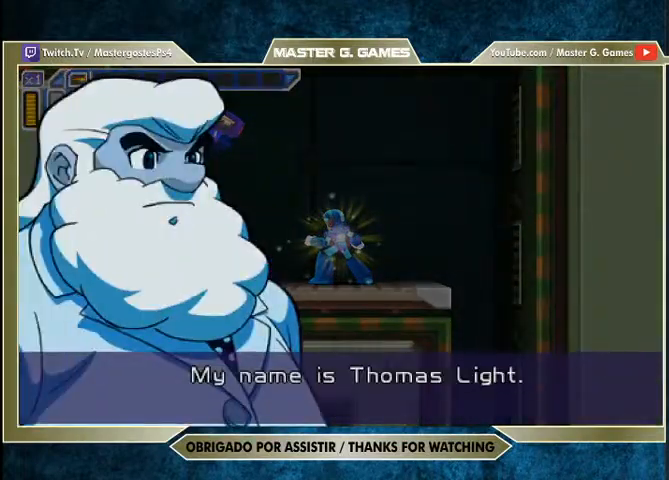
{"buttons": [], "right_stick": "center", "events": []}